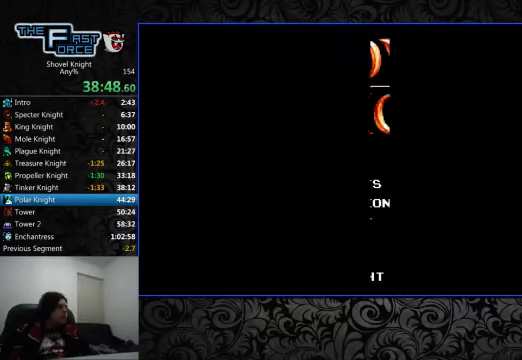
Gameplay with a controller (PlayStation layout); each line is a JSON object with the inputs held at the frame after it. "events" lists button and stick changes between this image and that frame as [ms after this image, input, new state], when the widget could be followed in between. Not read: L1 L2 L3 R1 R2 R3.
{"buttons": [], "left_stick": "center", "right_stick": "center", "events": [[66, "CROSS", "up"], [133, "CROSS", "down"], [200, "CROSS", "up"], [266, "CROSS", "down"], [333, "CROSS", "up"], [433, "CROSS", "down"], [500, "CROSS", "up"]]}
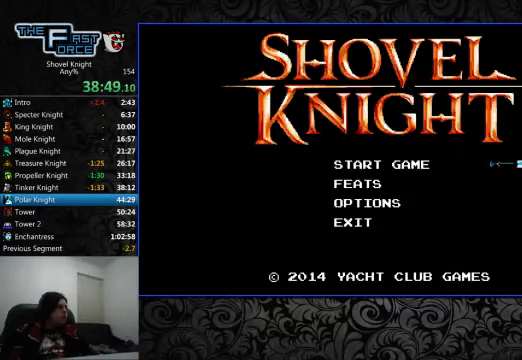
{"buttons": [], "left_stick": "center", "right_stick": "center", "events": [[66, "CROSS", "down"], [166, "CROSS", "up"], [233, "CROSS", "down"], [300, "CROSS", "up"], [400, "CROSS", "down"], [466, "CROSS", "up"]]}
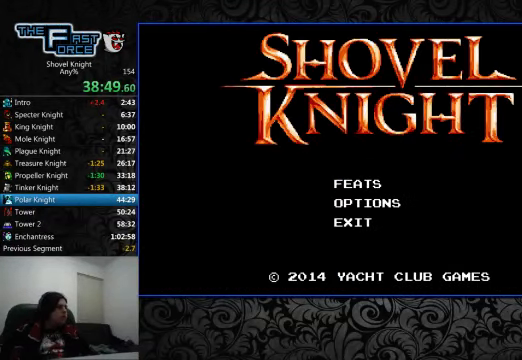
{"buttons": [], "left_stick": "center", "right_stick": "center", "events": [[66, "CROSS", "down"], [133, "CROSS", "up"], [200, "CROSS", "down"], [300, "CROSS", "up"], [366, "CROSS", "down"], [466, "CROSS", "up"]]}
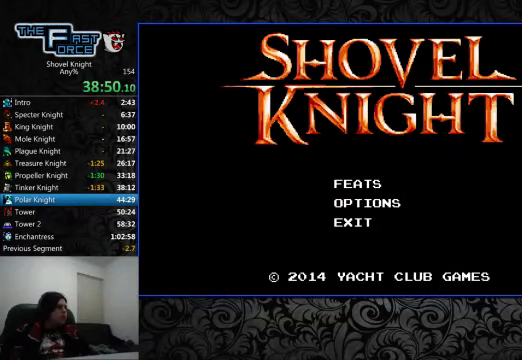
{"buttons": [], "left_stick": "center", "right_stick": "center", "events": [[66, "CROSS", "down"], [100, "CROSS", "up"], [200, "CROSS", "down"], [300, "CROSS", "up"], [366, "CROSS", "down"], [466, "CROSS", "up"]]}
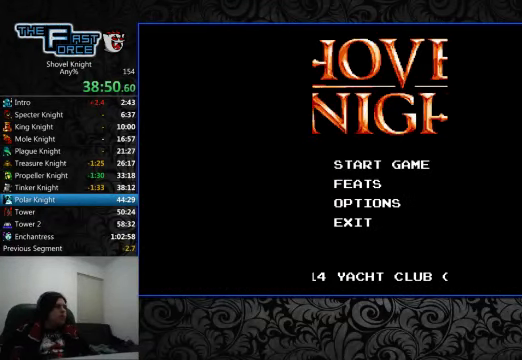
{"buttons": [], "left_stick": "center", "right_stick": "center", "events": [[66, "CROSS", "down"], [100, "CROSS", "up"], [200, "CROSS", "down"], [300, "CROSS", "up"]]}
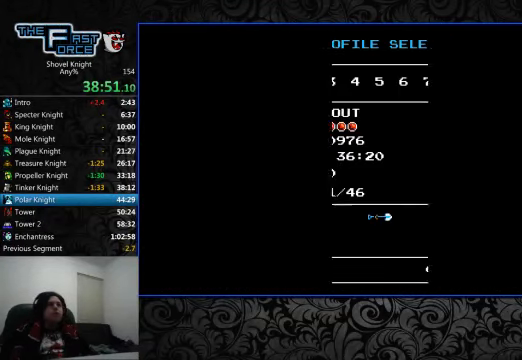
{"buttons": ["CROSS"], "left_stick": "center", "right_stick": "center", "events": [[500, "CROSS", "down"]]}
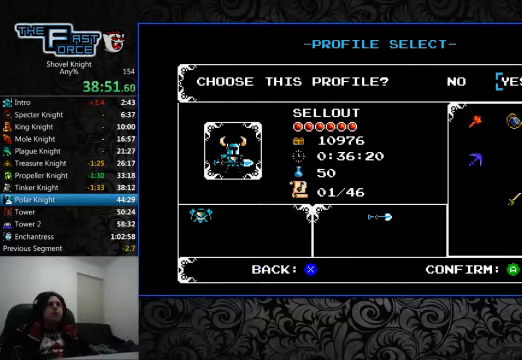
{"buttons": ["CROSS"], "left_stick": "center", "right_stick": "center", "events": [[66, "CROSS", "up"], [166, "CROSS", "down"], [233, "CROSS", "up"], [333, "CROSS", "down"], [400, "CROSS", "up"], [500, "CROSS", "down"]]}
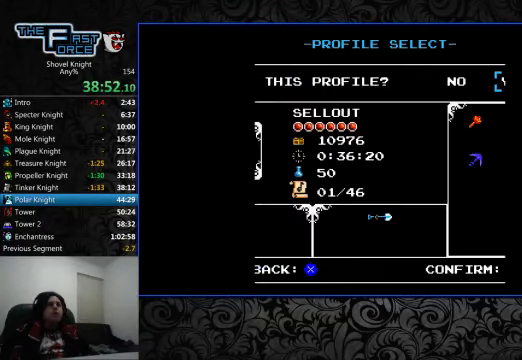
{"buttons": [], "left_stick": "center", "right_stick": "center", "events": [[66, "CROSS", "up"]]}
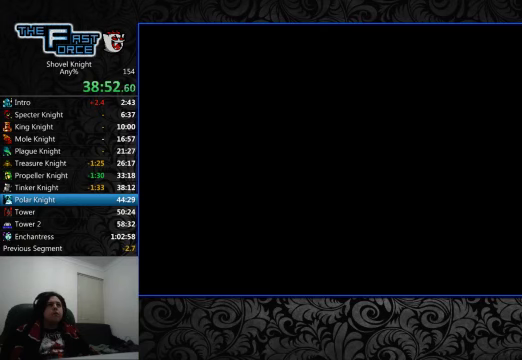
{"buttons": [], "left_stick": "center", "right_stick": "center", "events": []}
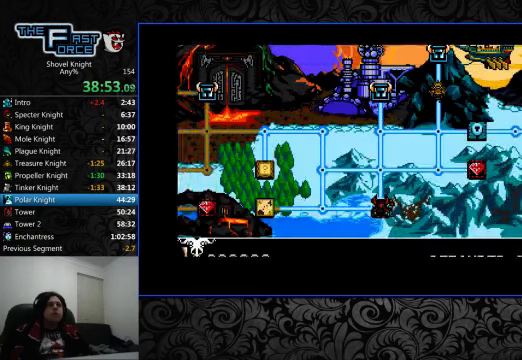
{"buttons": [], "left_stick": "center", "right_stick": "center", "events": []}
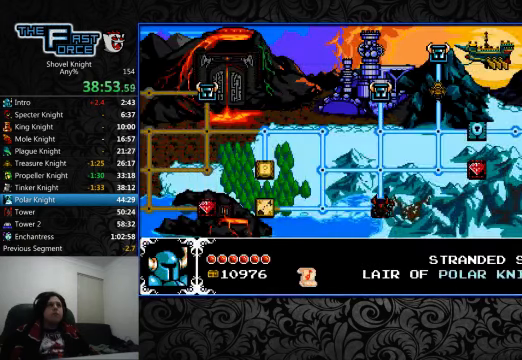
{"buttons": [], "left_stick": "center", "right_stick": "center", "events": []}
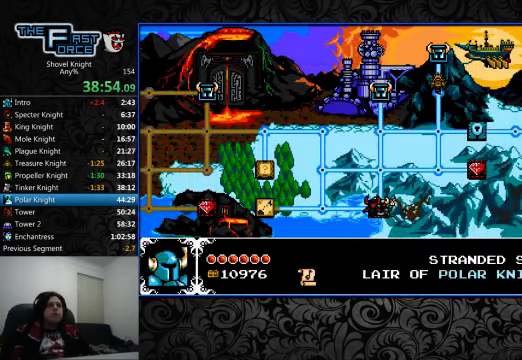
{"buttons": [], "left_stick": "center", "right_stick": "center", "events": []}
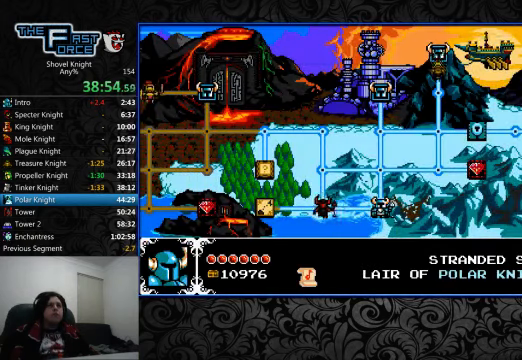
{"buttons": [], "left_stick": "center", "right_stick": "center", "events": []}
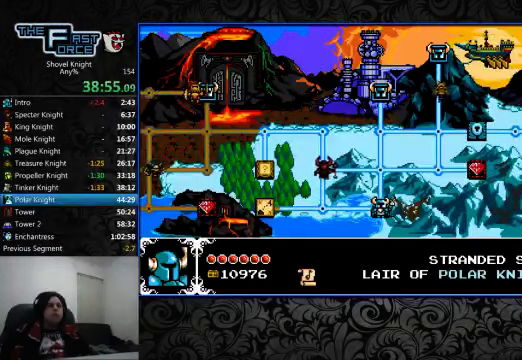
{"buttons": ["CROSS"], "left_stick": "center", "right_stick": "center", "events": [[134, "CROSS", "down"], [200, "CROSS", "up"], [267, "CROSS", "down"], [367, "CROSS", "up"], [434, "CROSS", "down"]]}
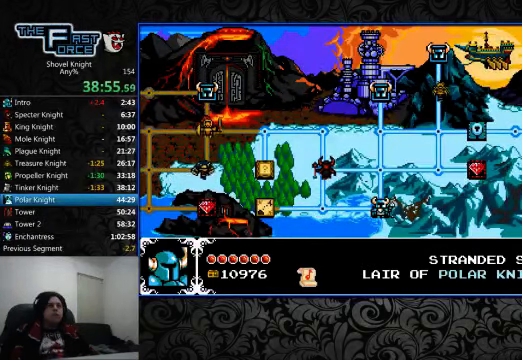
{"buttons": ["CROSS"], "left_stick": "center", "right_stick": "center", "events": [[34, "CROSS", "up"], [134, "CROSS", "down"], [234, "CROSS", "up"], [300, "CROSS", "down"], [400, "CROSS", "up"], [467, "CROSS", "down"]]}
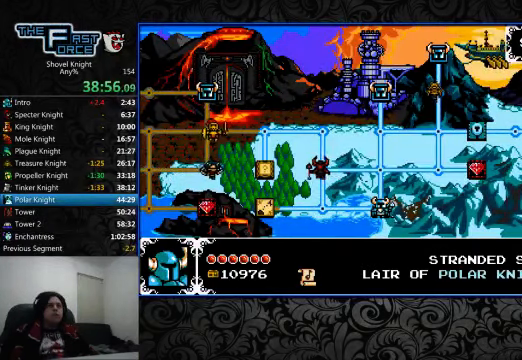
{"buttons": [], "left_stick": "center", "right_stick": "center", "events": [[67, "CROSS", "up"], [134, "CROSS", "down"], [200, "CROSS", "up"], [300, "CROSS", "down"], [400, "CROSS", "up"]]}
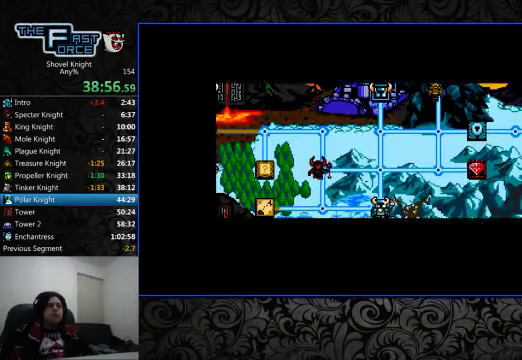
{"buttons": [], "left_stick": "center", "right_stick": "center", "events": []}
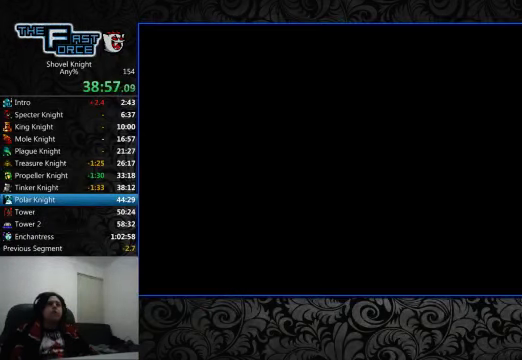
{"buttons": ["DPAD_RIGHT"], "left_stick": "center", "right_stick": "center", "events": [[334, "DPAD_RIGHT", "down"]]}
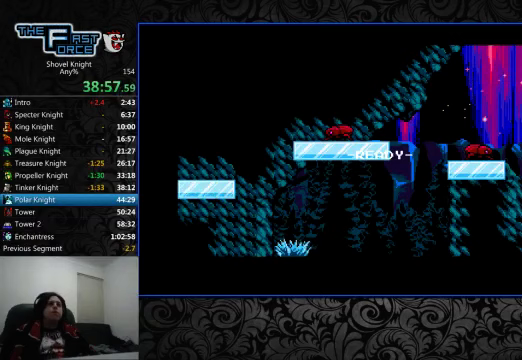
{"buttons": [], "left_stick": "center", "right_stick": "center", "events": [[233, "DPAD_RIGHT", "up"]]}
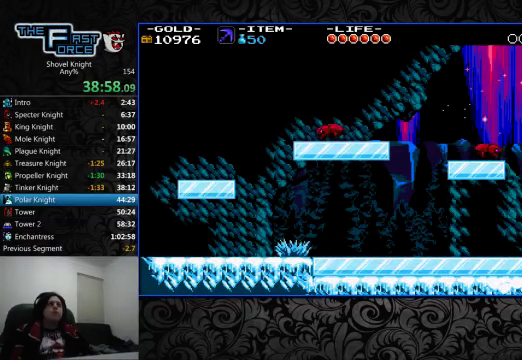
{"buttons": [], "left_stick": "center", "right_stick": "center", "events": []}
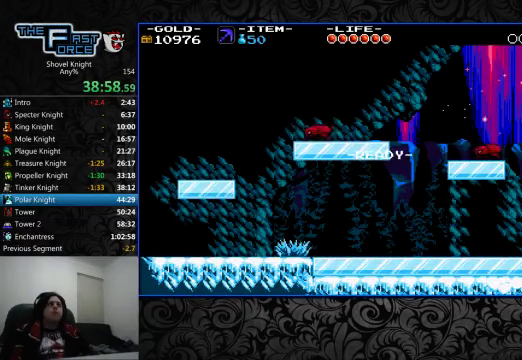
{"buttons": [], "left_stick": "center", "right_stick": "center", "events": []}
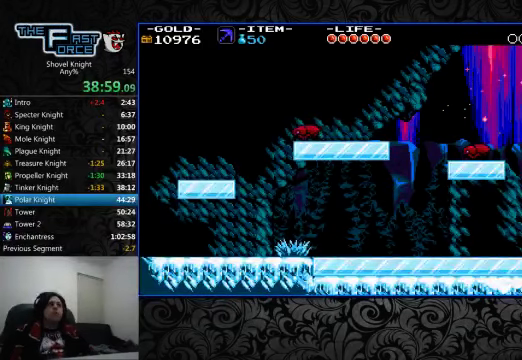
{"buttons": [], "left_stick": "center", "right_stick": "center", "events": []}
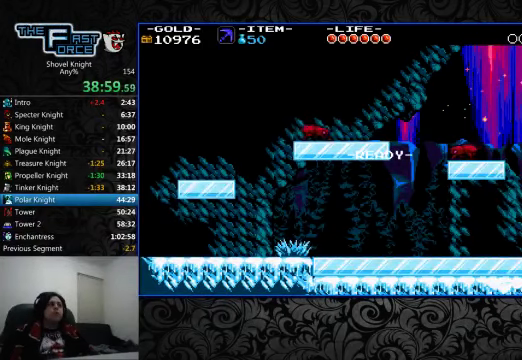
{"buttons": [], "left_stick": "center", "right_stick": "center", "events": []}
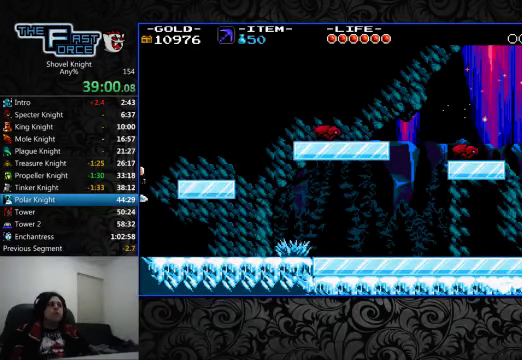
{"buttons": [], "left_stick": "center", "right_stick": "center", "events": []}
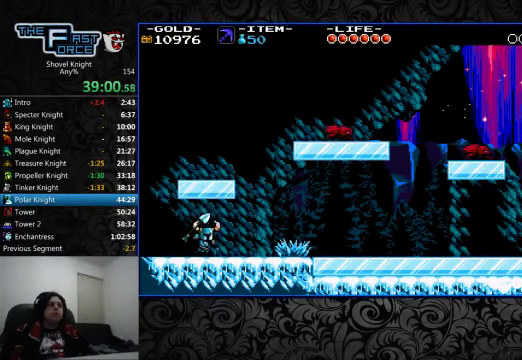
{"buttons": [], "left_stick": "center", "right_stick": "center", "events": []}
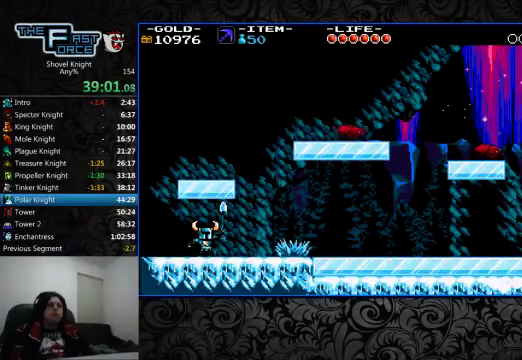
{"buttons": [], "left_stick": "center", "right_stick": "center", "events": []}
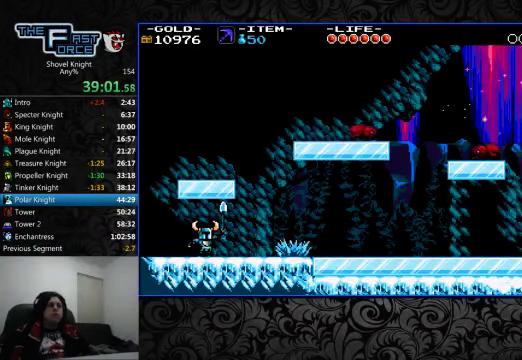
{"buttons": [], "left_stick": "center", "right_stick": "center", "events": []}